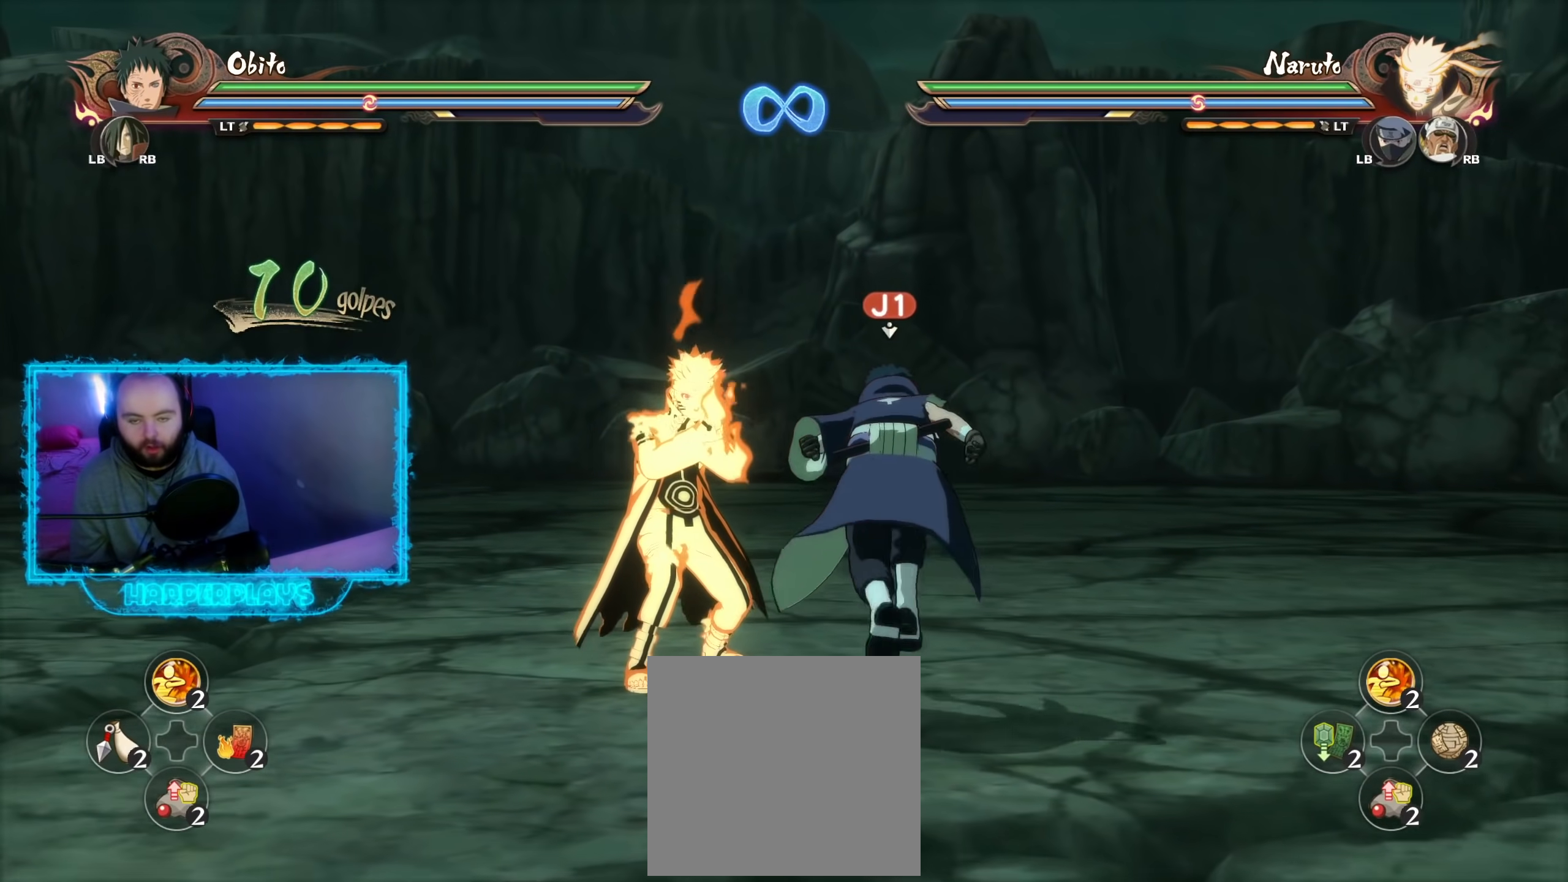
Gameplay with a controller (Xbox layout); each line is a JSON object with the inputs held at the frame after it. "events" lists button and stick changes between this image and that frame as [ms after this image, input, new state], when the widget could be followed in between.
{"buttons": [], "left_stick": "center", "right_stick": "center", "events": [[50, "right_stick", "left"], [183, "right_stick", "center"], [250, "left_stick", "center"]]}
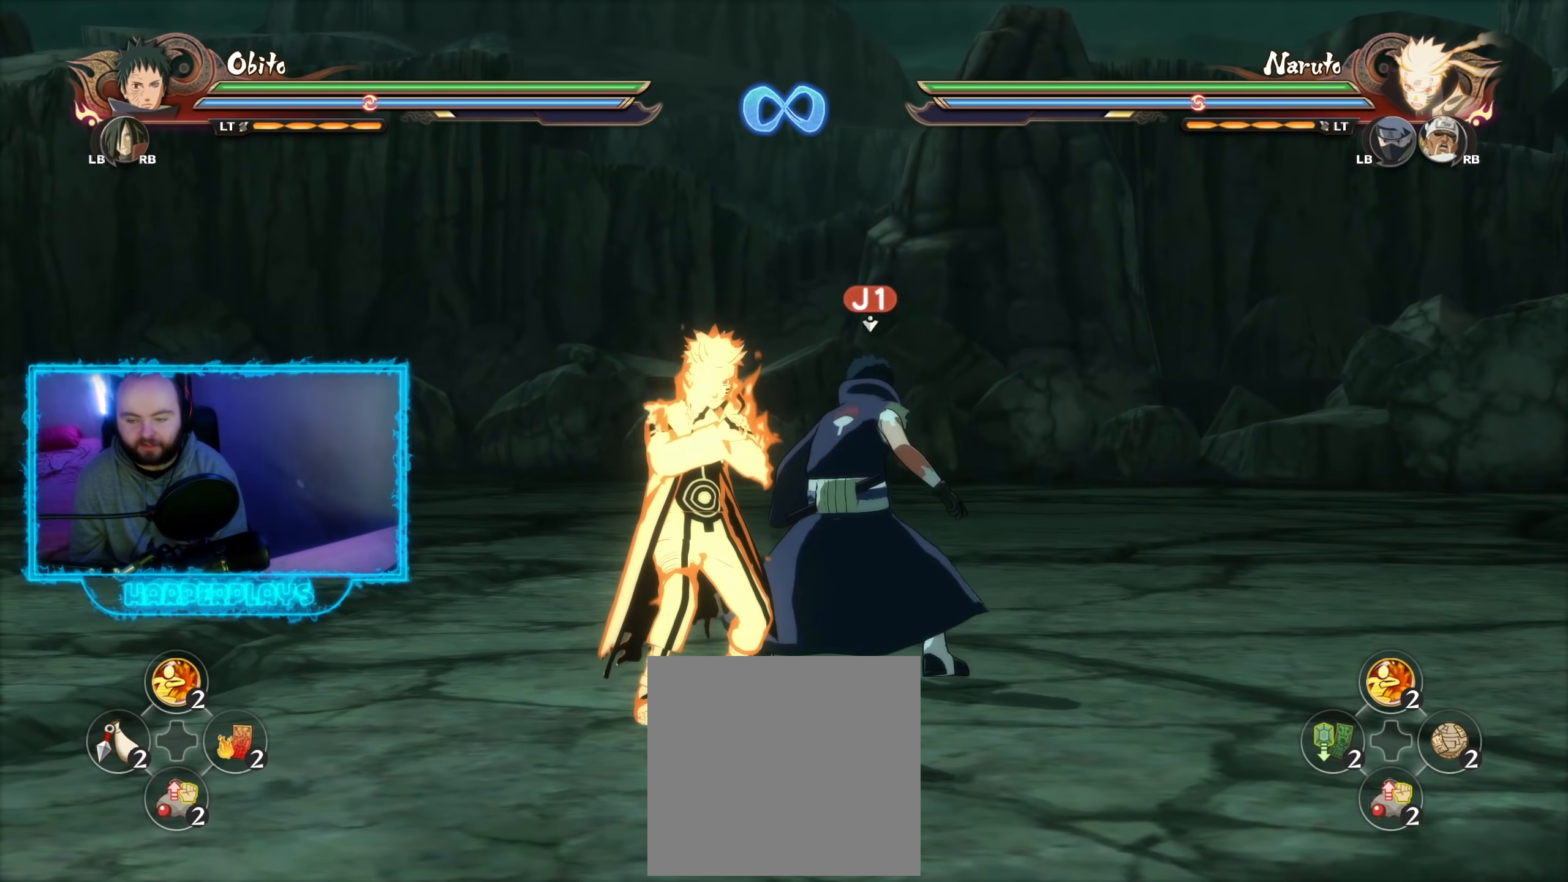
{"buttons": [], "left_stick": "down", "right_stick": "center", "events": [[17, "left_stick", "left"], [133, "left_stick", "down"], [217, "right_stick", "left"], [383, "right_stick", "center"]]}
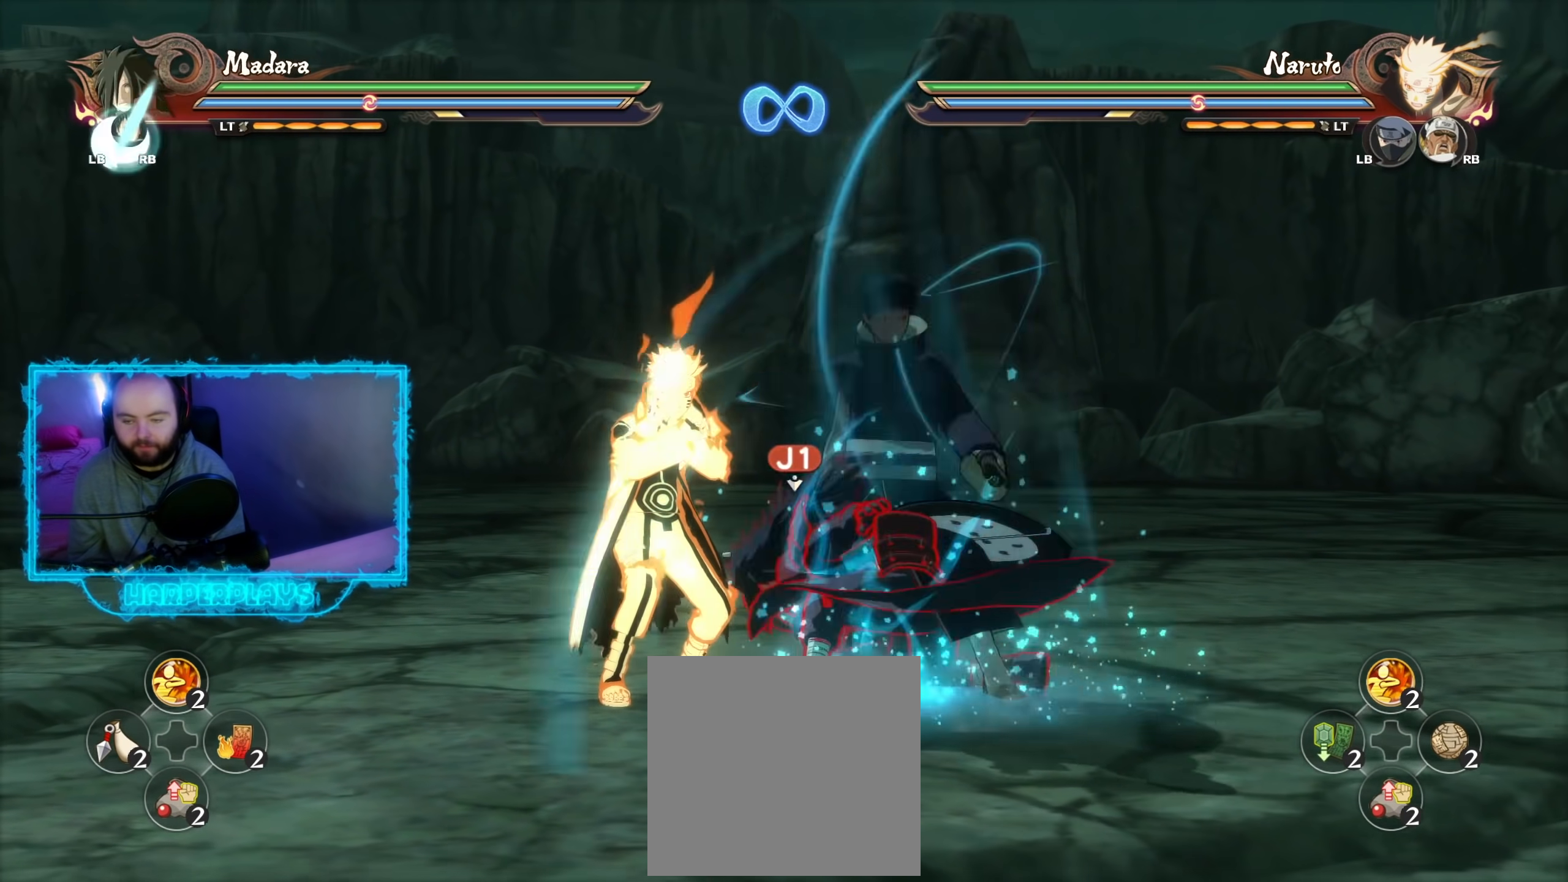
{"buttons": [], "left_stick": "center", "right_stick": "center", "events": [[83, "left_stick", "down-left"], [200, "left_stick", "center"], [300, "DPAD_UP", "down"], [400, "DPAD_UP", "up"]]}
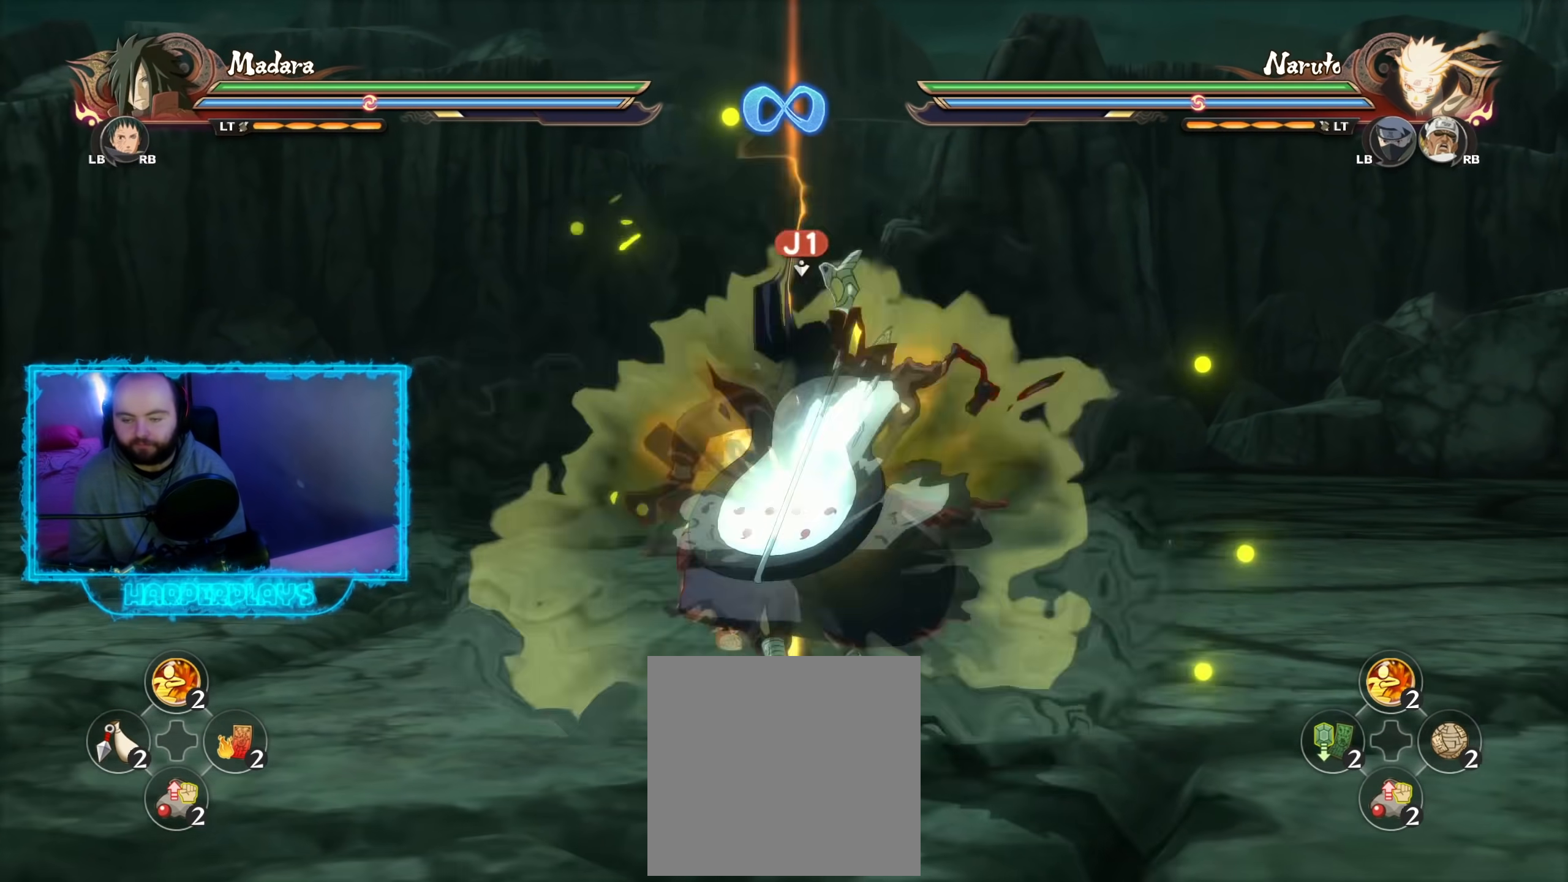
{"buttons": [], "left_stick": "center", "right_stick": "center", "events": []}
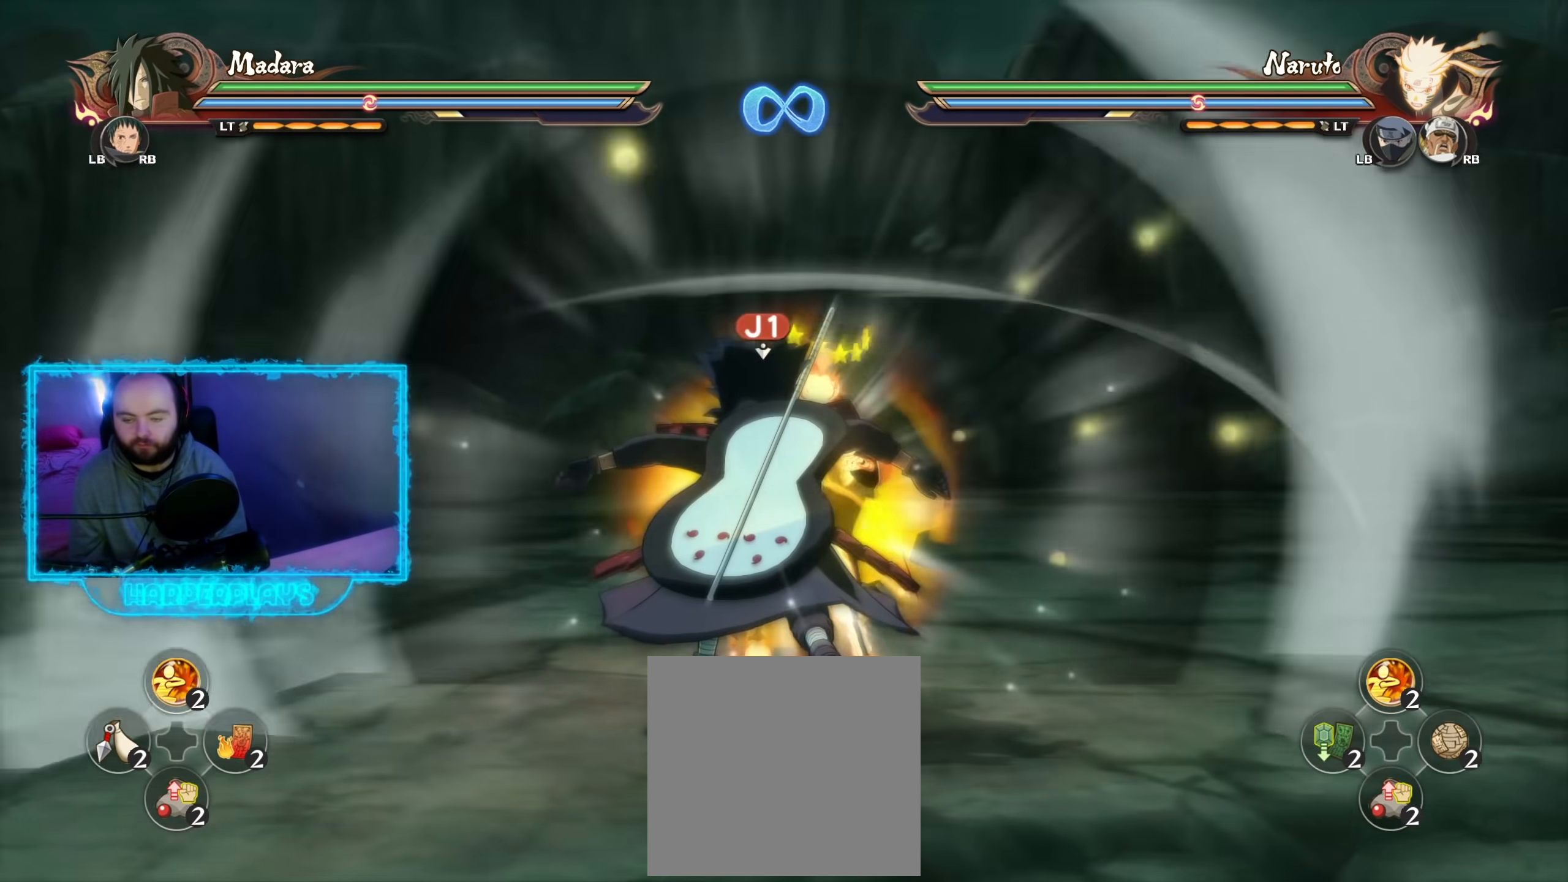
{"buttons": [], "left_stick": "center", "right_stick": "center", "events": []}
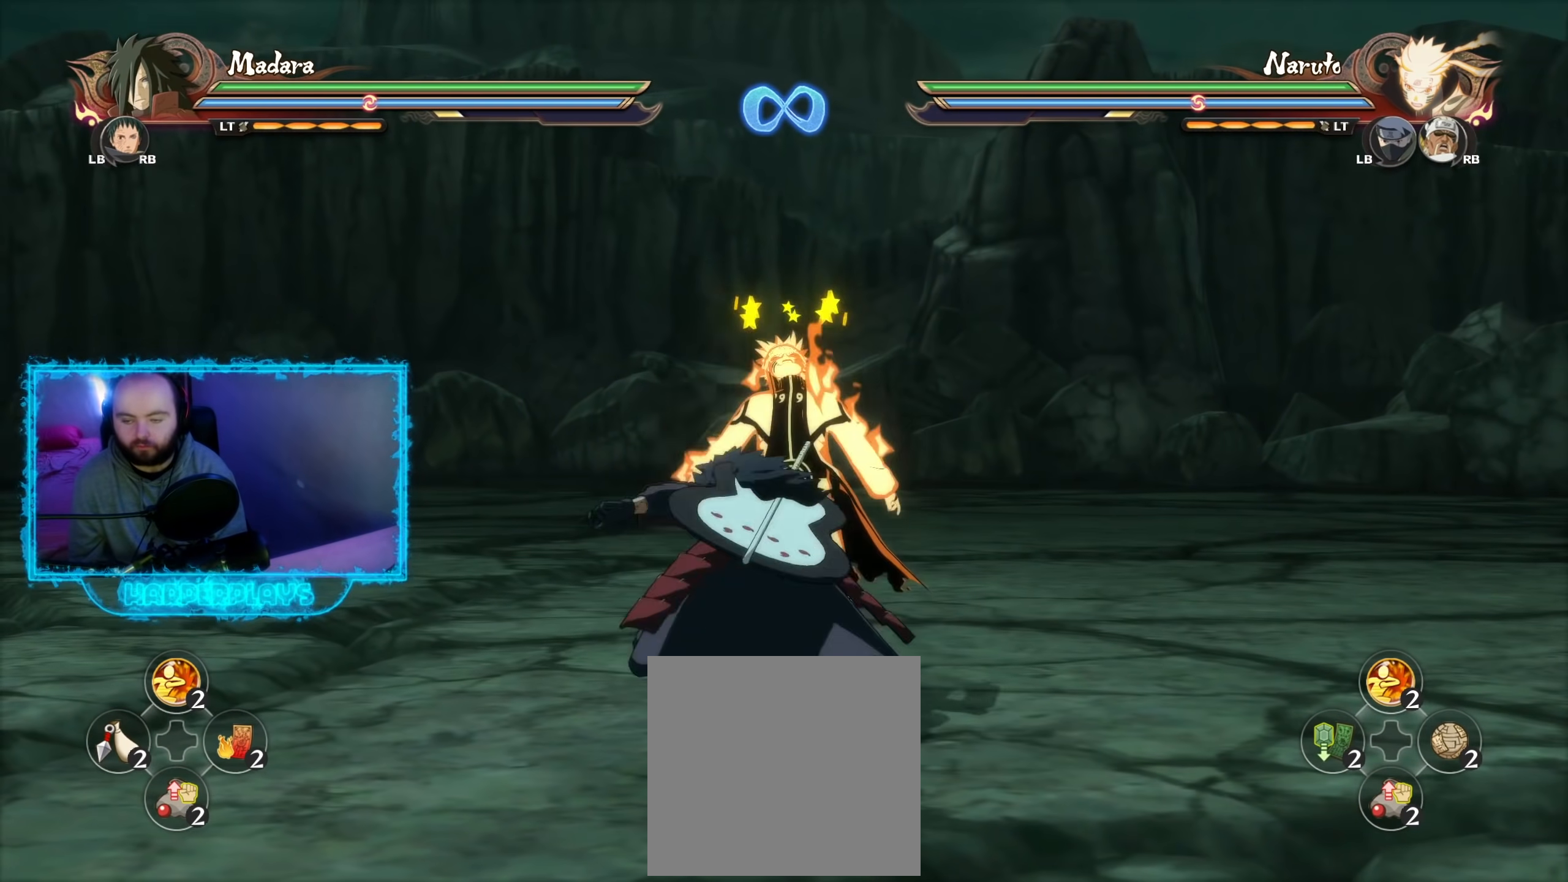
{"buttons": ["B"], "left_stick": "up", "right_stick": "center", "events": [[233, "left_stick", "left"], [367, "left_stick", "up"], [400, "B", "down"]]}
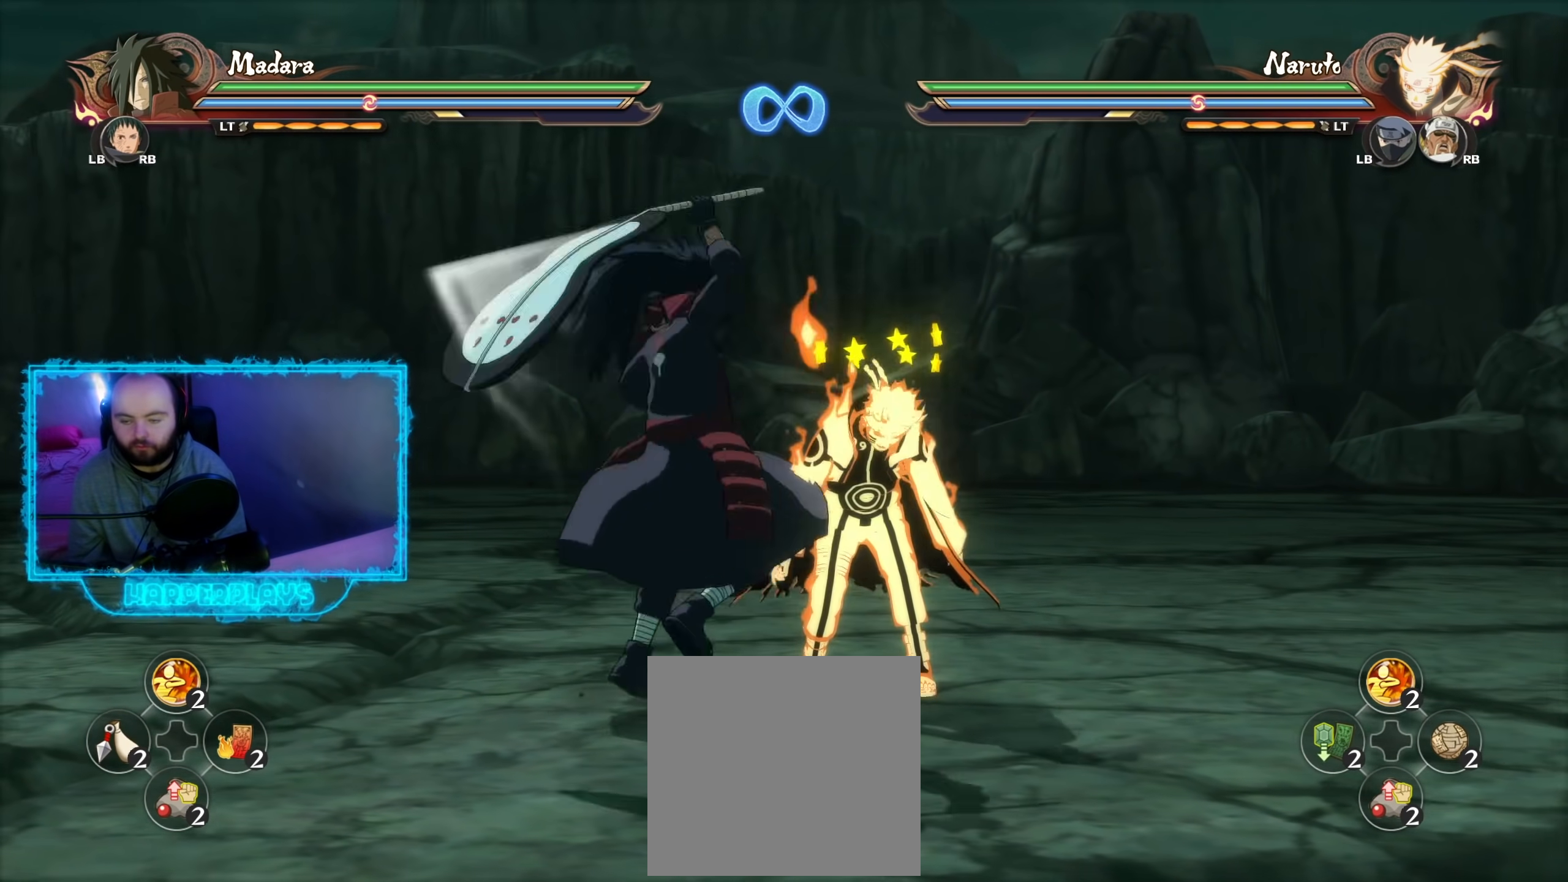
{"buttons": [], "left_stick": "up", "right_stick": "center", "events": [[17, "B", "up"], [133, "B", "down"], [217, "B", "up"], [367, "B", "down"], [467, "B", "up"]]}
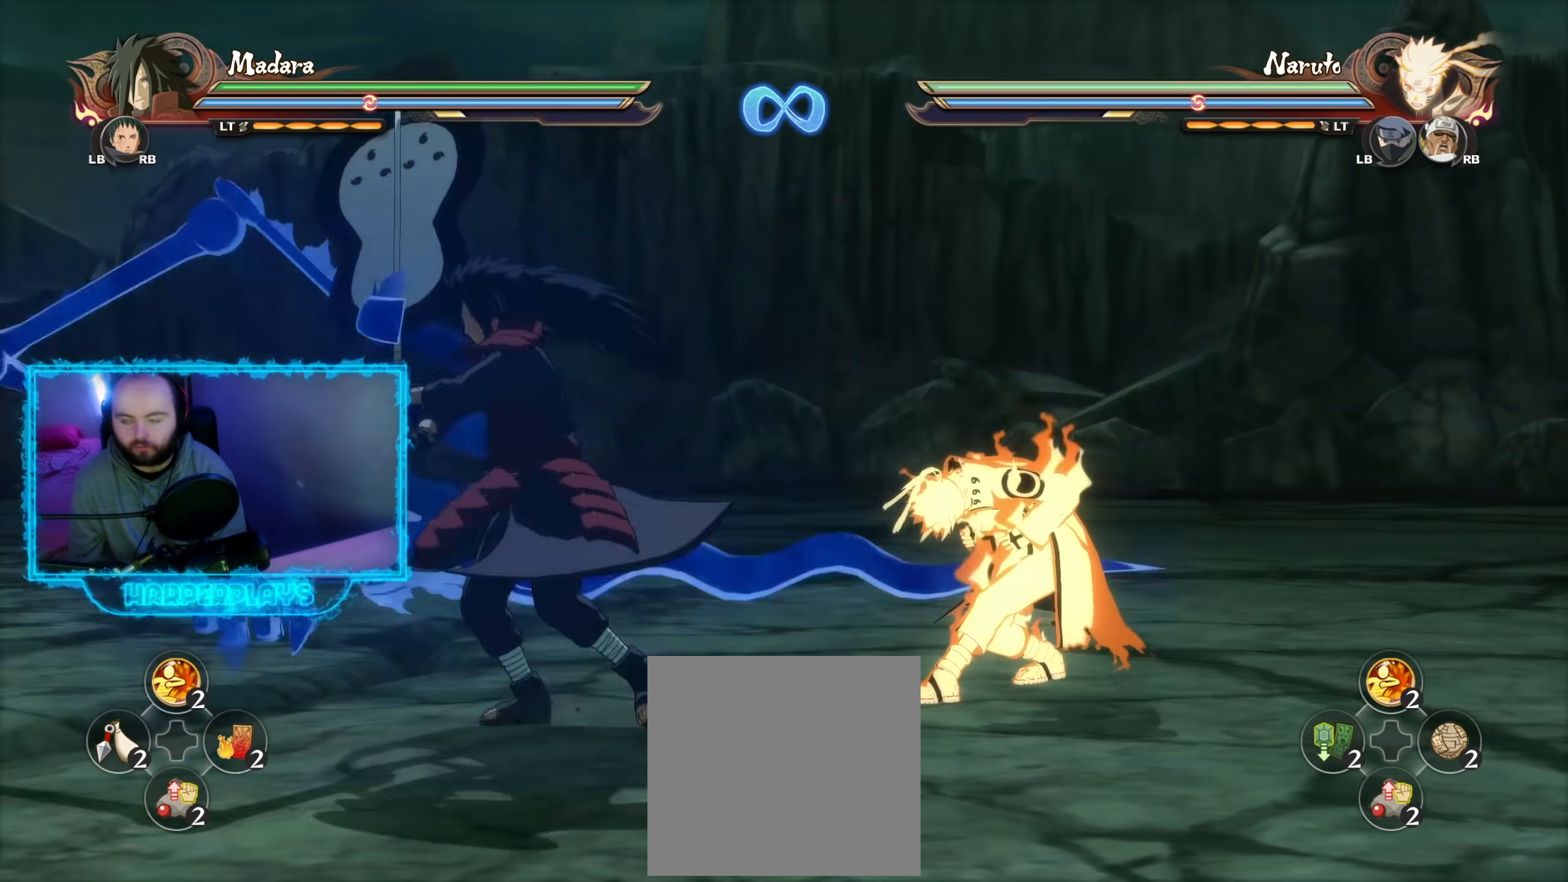
{"buttons": ["B"], "left_stick": "up", "right_stick": "center", "events": [[50, "B", "down"], [167, "B", "up"], [433, "B", "down"]]}
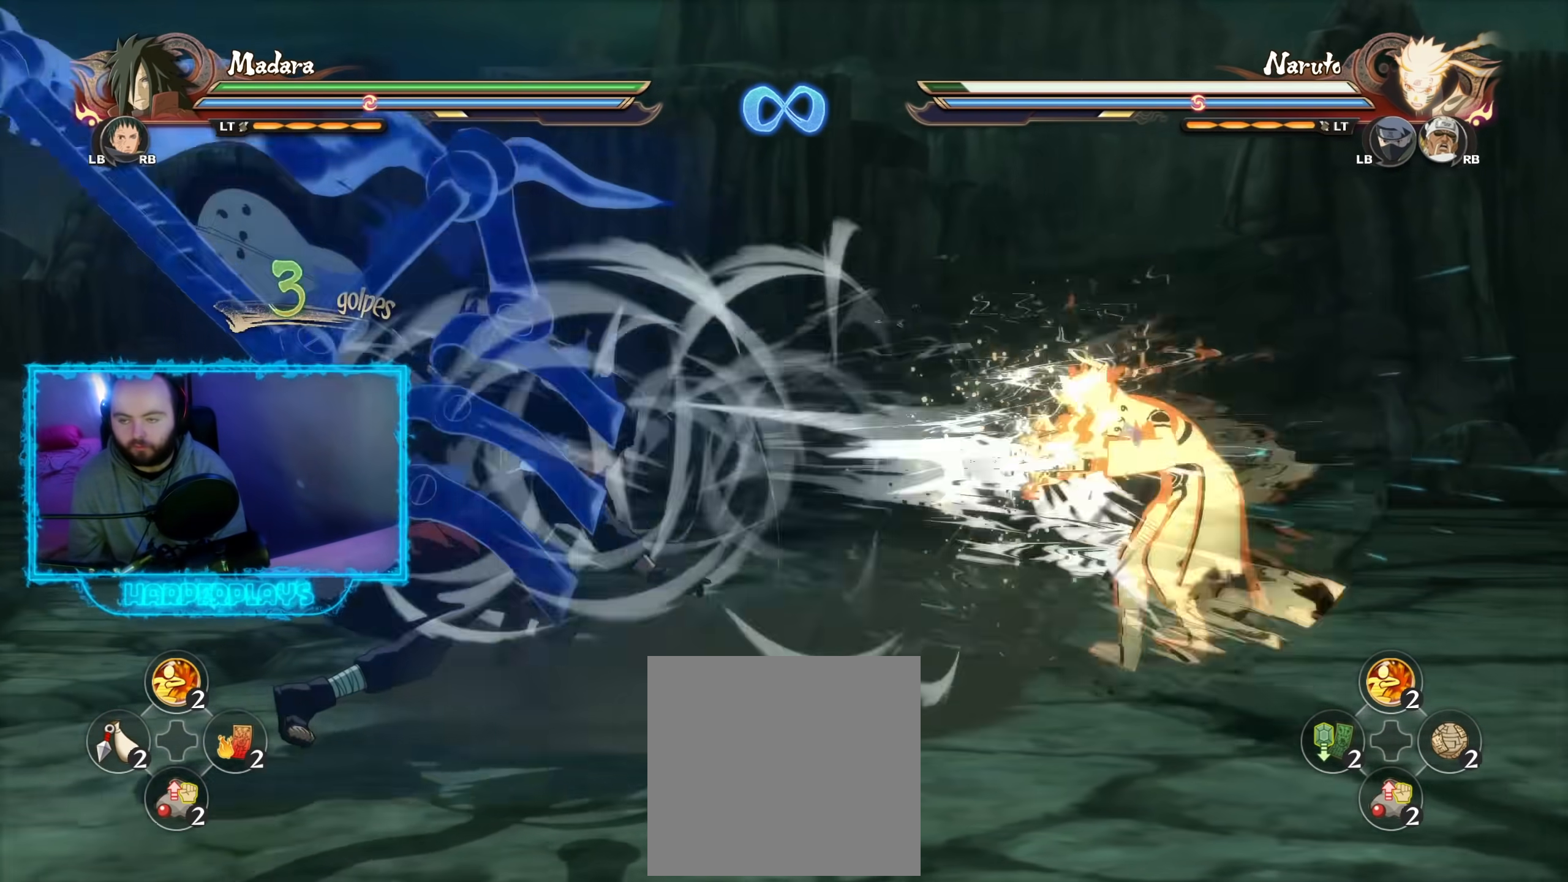
{"buttons": ["B"], "left_stick": "up", "right_stick": "center", "events": [[50, "B", "up"], [483, "B", "down"]]}
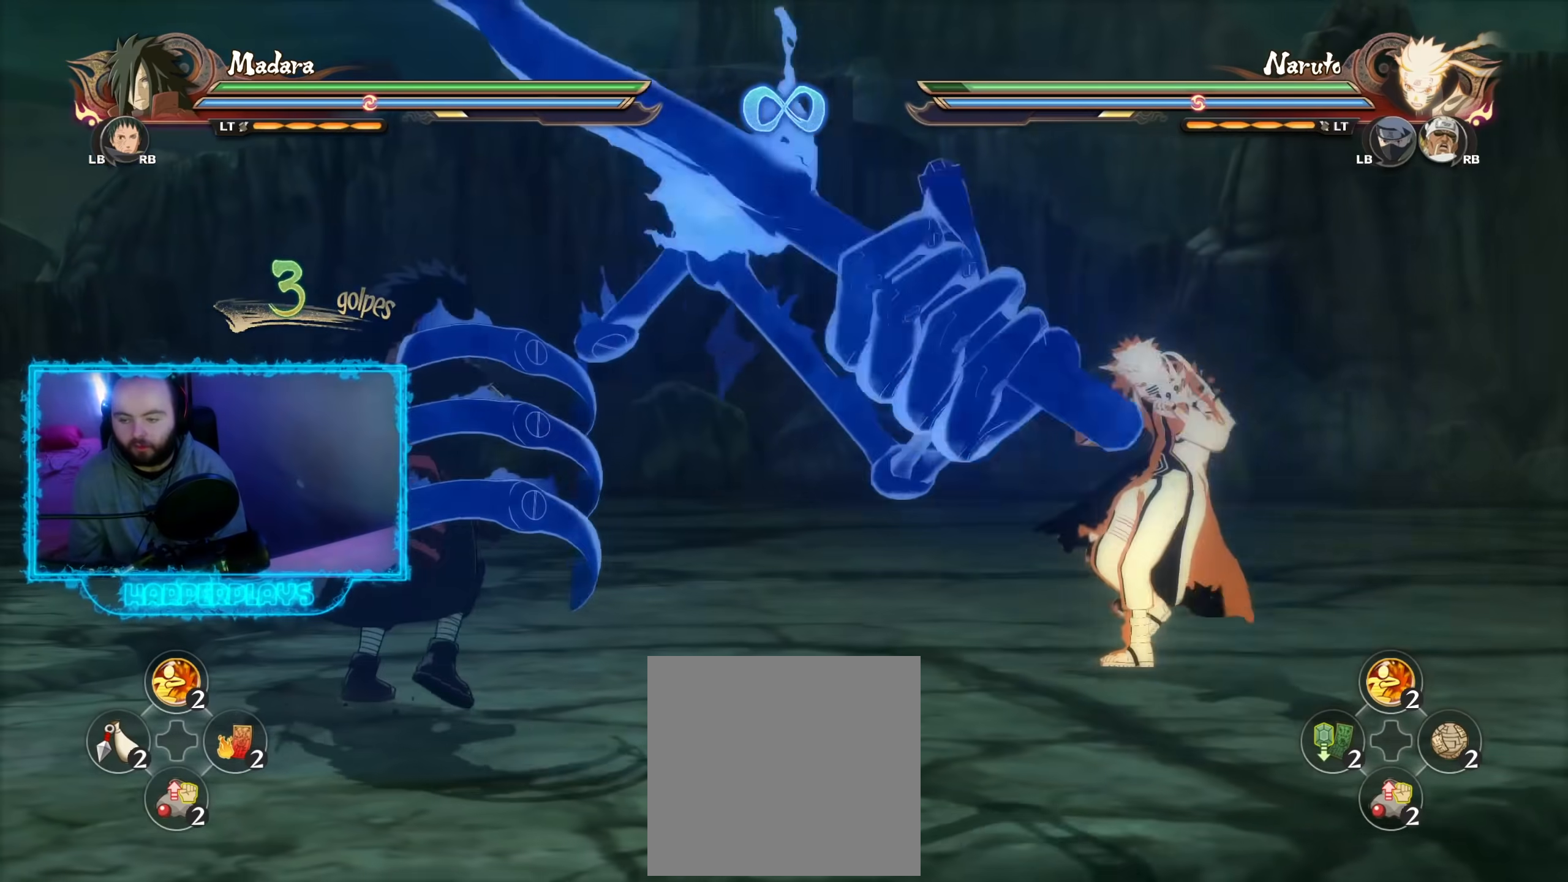
{"buttons": [], "left_stick": "right", "right_stick": "center", "events": [[100, "B", "up"], [383, "left_stick", "center"], [467, "left_stick", "right"]]}
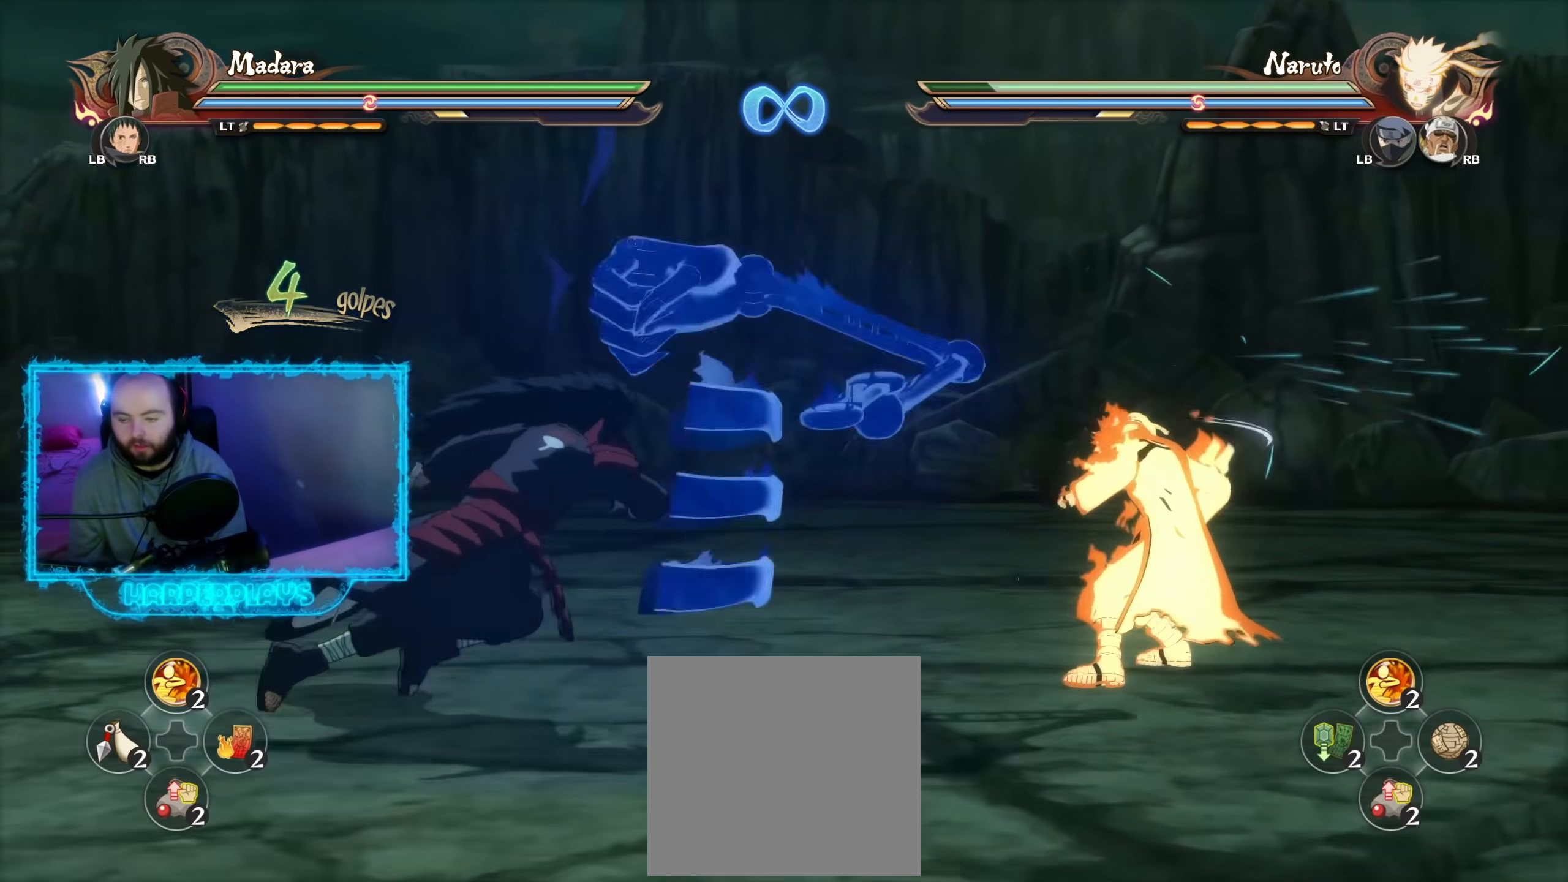
{"buttons": [], "left_stick": "right", "right_stick": "center", "events": []}
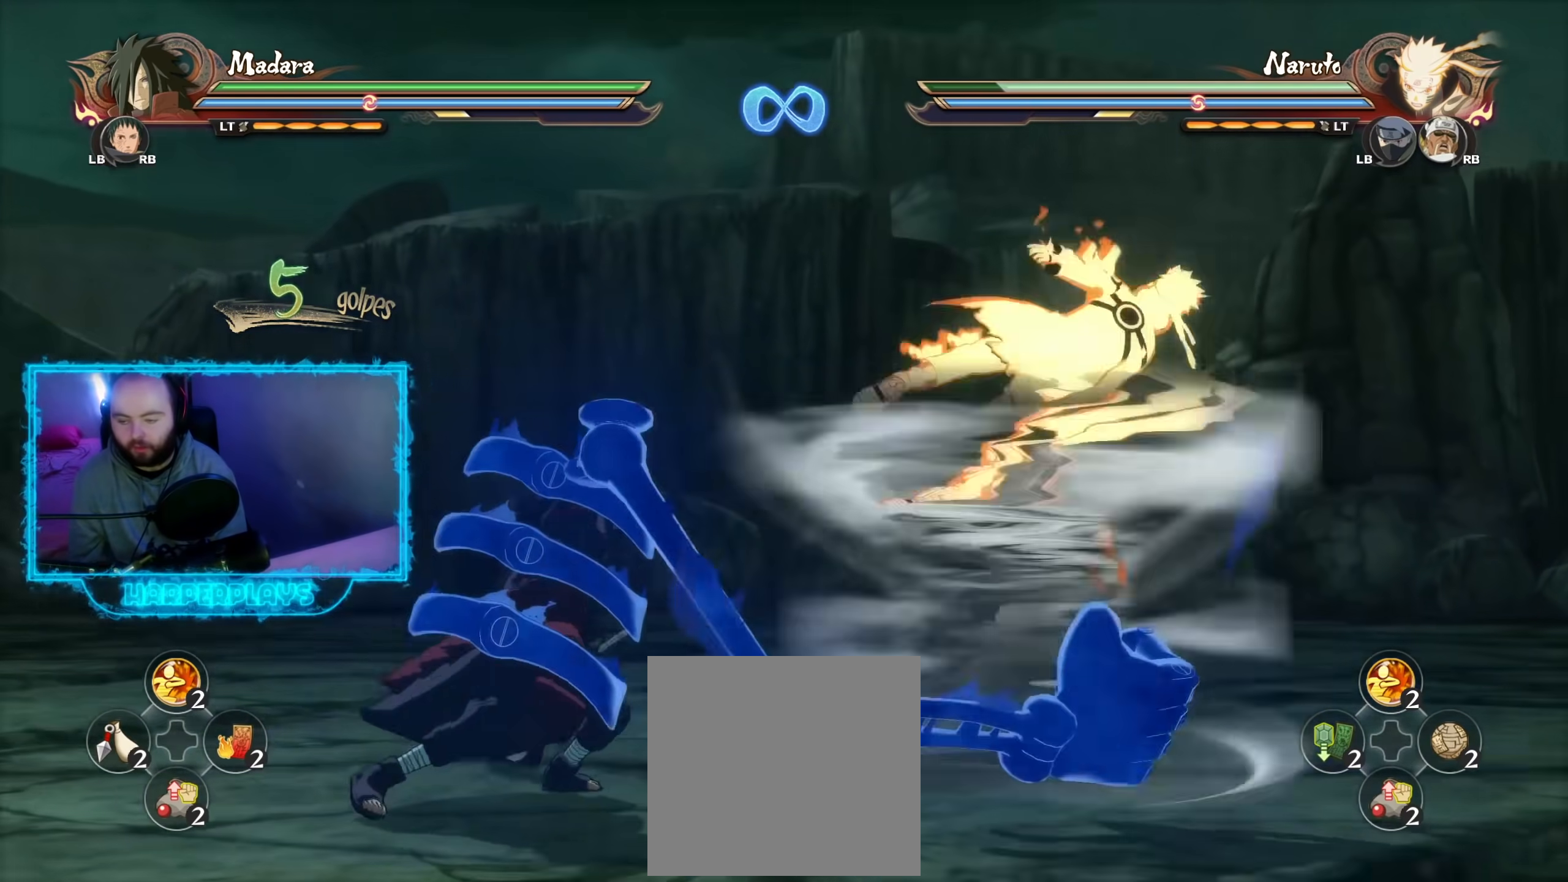
{"buttons": [], "left_stick": "center", "right_stick": "center", "events": [[167, "A", "down"], [267, "A", "up"], [500, "left_stick", "center"]]}
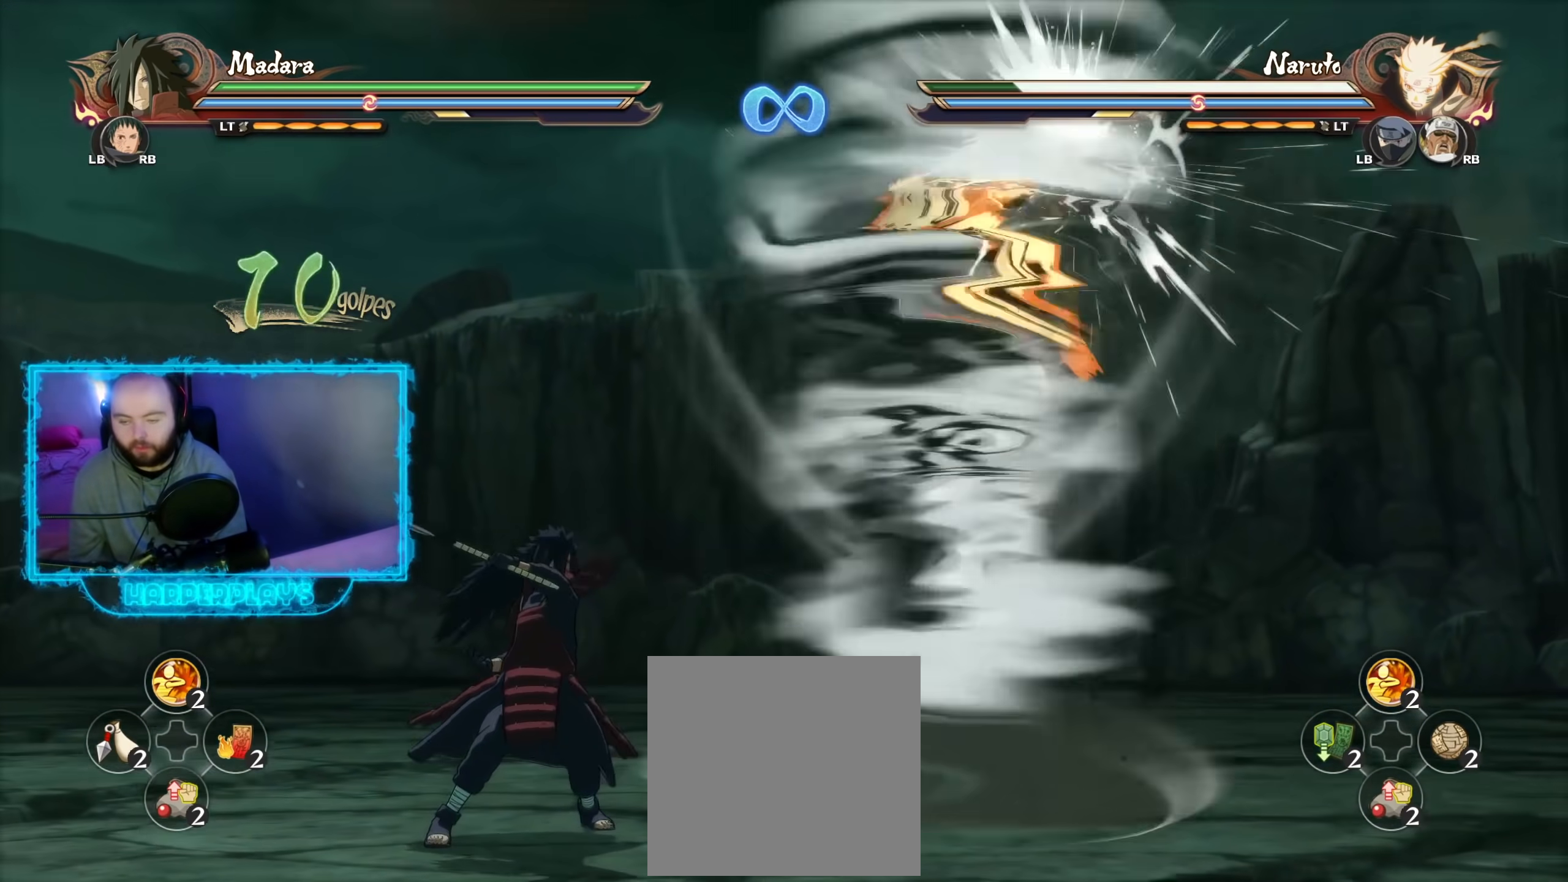
{"buttons": [], "left_stick": "center", "right_stick": "center", "events": [[117, "right_stick", "left"], [250, "right_stick", "center"]]}
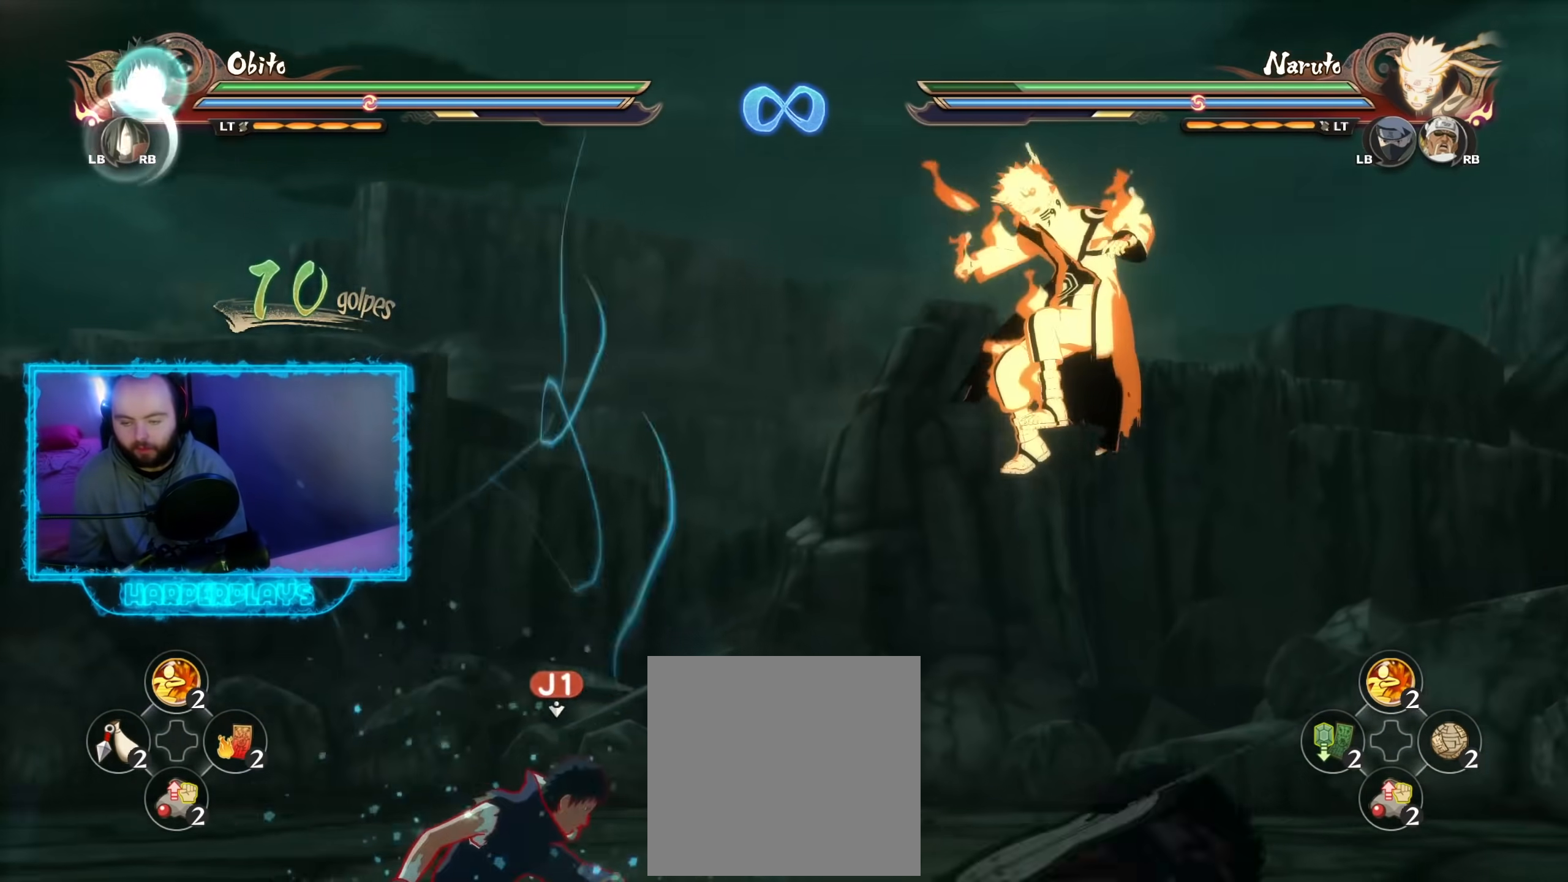
{"buttons": [], "left_stick": "up-right", "right_stick": "center", "events": [[50, "left_stick", "right"], [283, "left_stick", "up-right"], [367, "B", "down"], [467, "B", "up"]]}
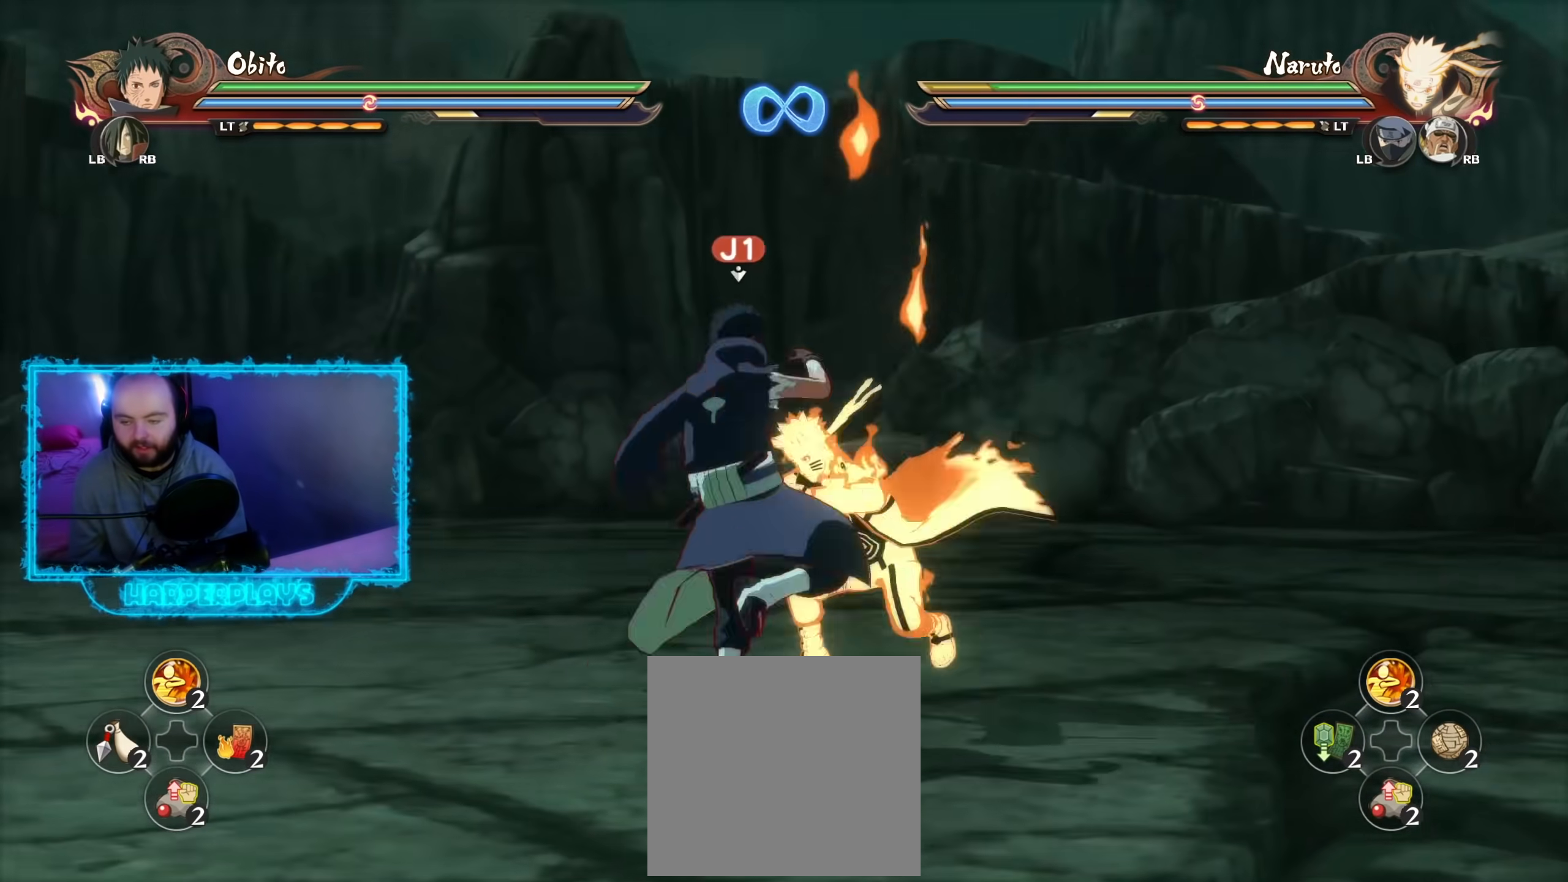
{"buttons": ["B"], "left_stick": "up", "right_stick": "center", "events": [[50, "B", "down"], [167, "B", "up"], [250, "left_stick", "up"], [267, "B", "down"], [367, "B", "up"], [467, "B", "down"]]}
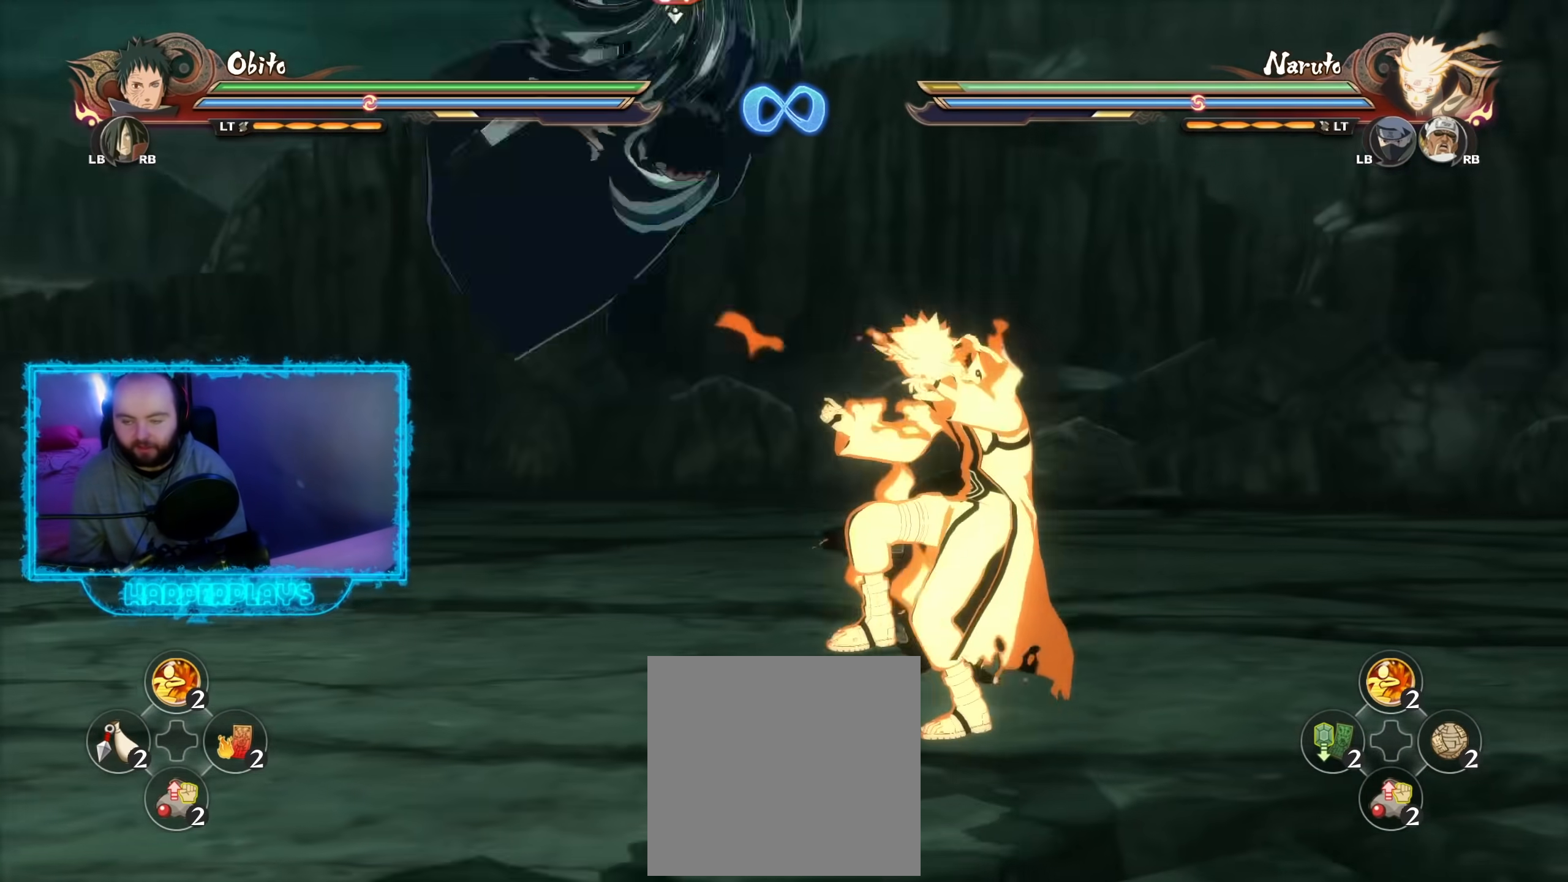
{"buttons": [], "left_stick": "up", "right_stick": "center", "events": [[67, "B", "up"], [150, "B", "down"], [267, "B", "up"]]}
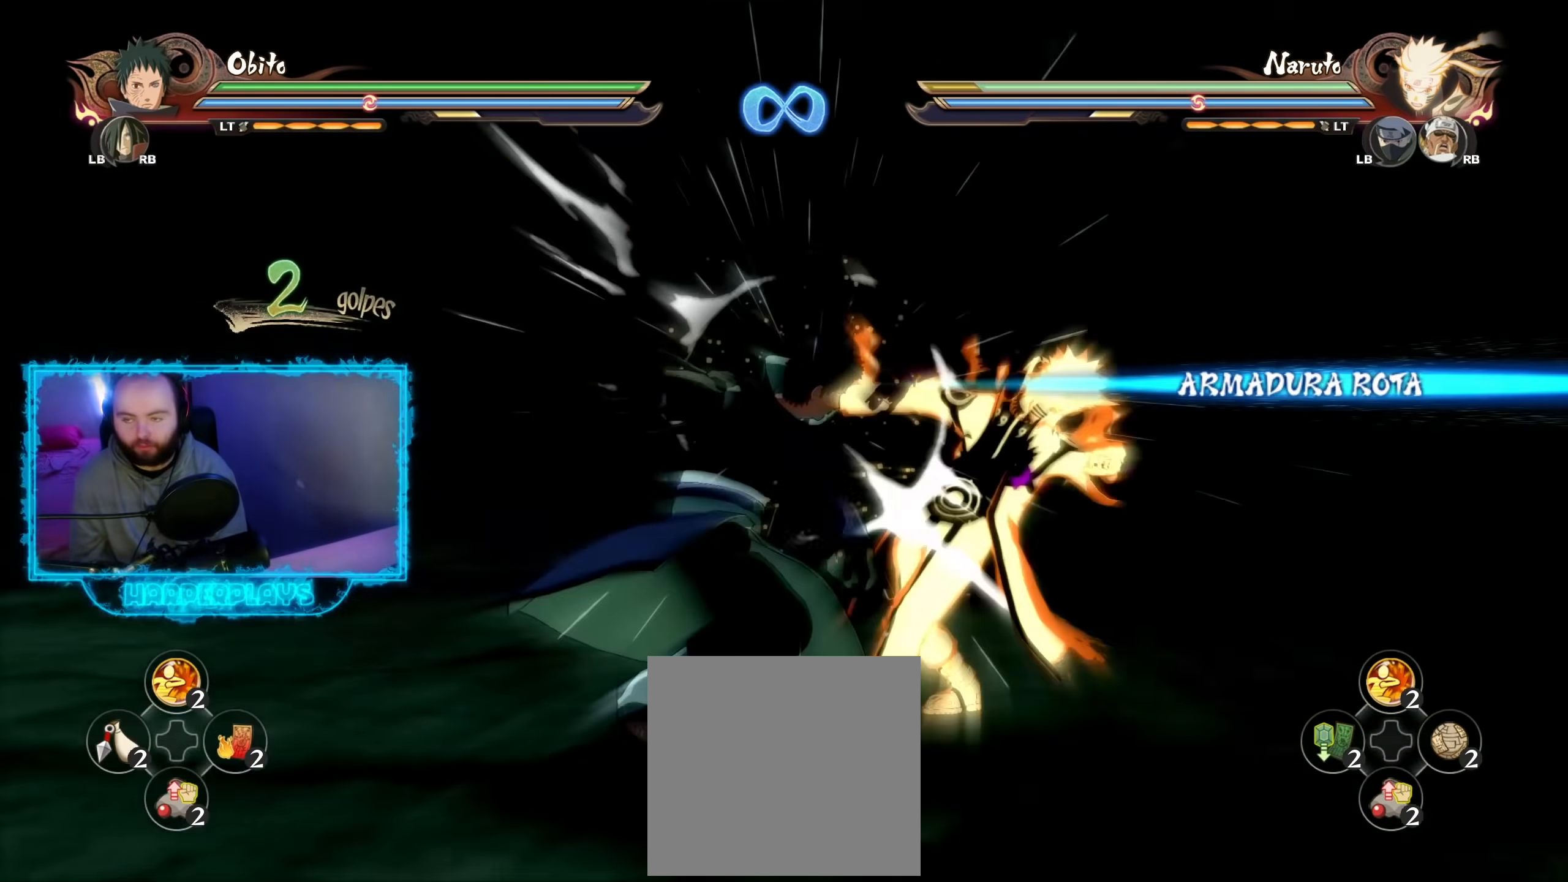
{"buttons": [], "left_stick": "up", "right_stick": "center", "events": [[133, "B", "down"], [233, "B", "up"], [317, "B", "down"], [417, "B", "up"]]}
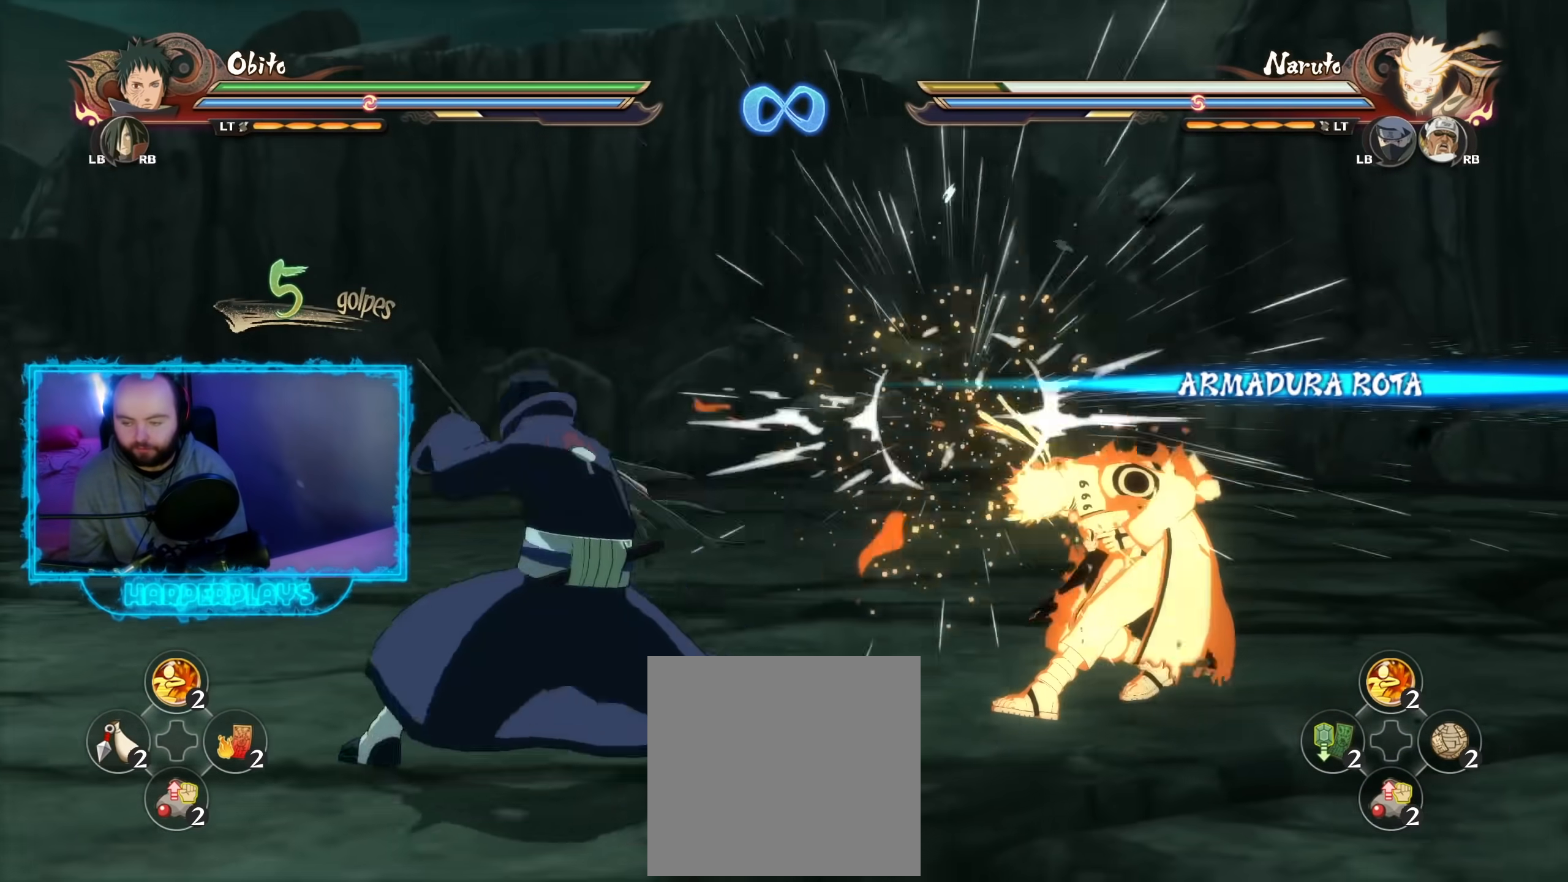
{"buttons": ["Y"], "left_stick": "center", "right_stick": "center", "events": [[233, "B", "down"], [333, "B", "up"], [400, "left_stick", "center"], [450, "Y", "down"]]}